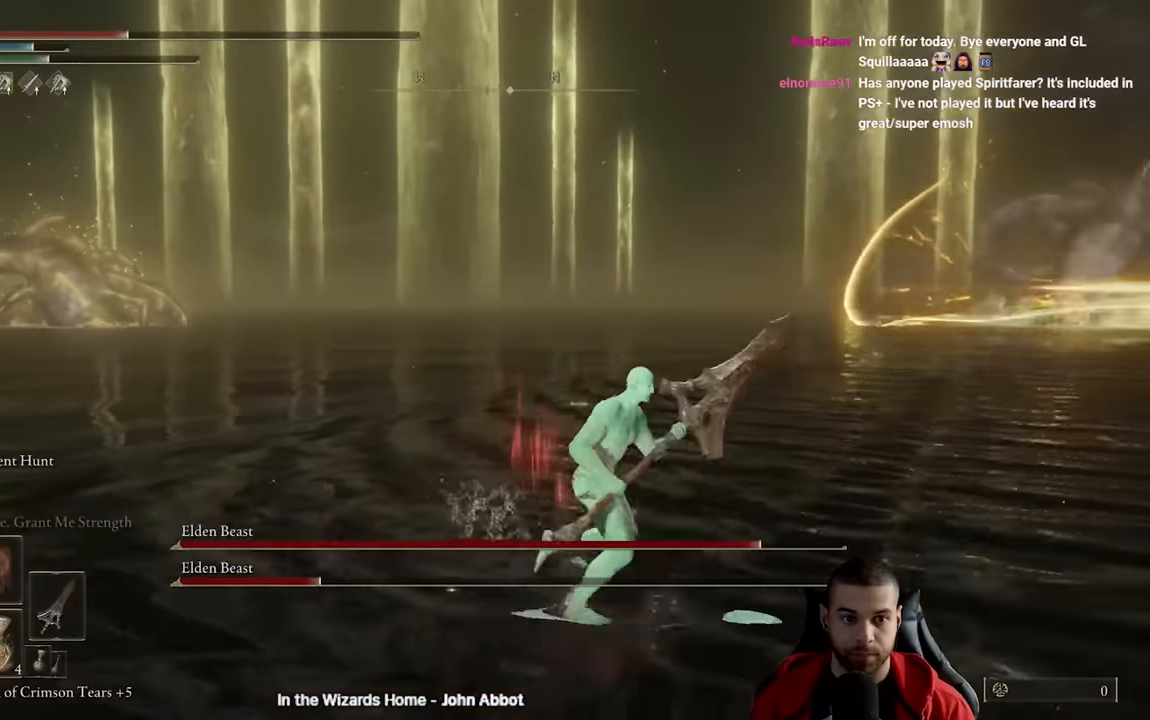
Gameplay with a controller (Xbox layout); each line is a JSON object with the inputs held at the frame after it (dt_ms = milliseconds from this image to that frame). "events" lists button and stick changes between this image and that frame as [ms after this image, input, new state], when the widget could be followed in between.
{"dt_ms": 500, "buttons": [], "left_stick": "right", "right_stick": "center", "events": [[150, "B", "up"], [367, "right_stick", "down-left"], [467, "right_stick", "center"]]}
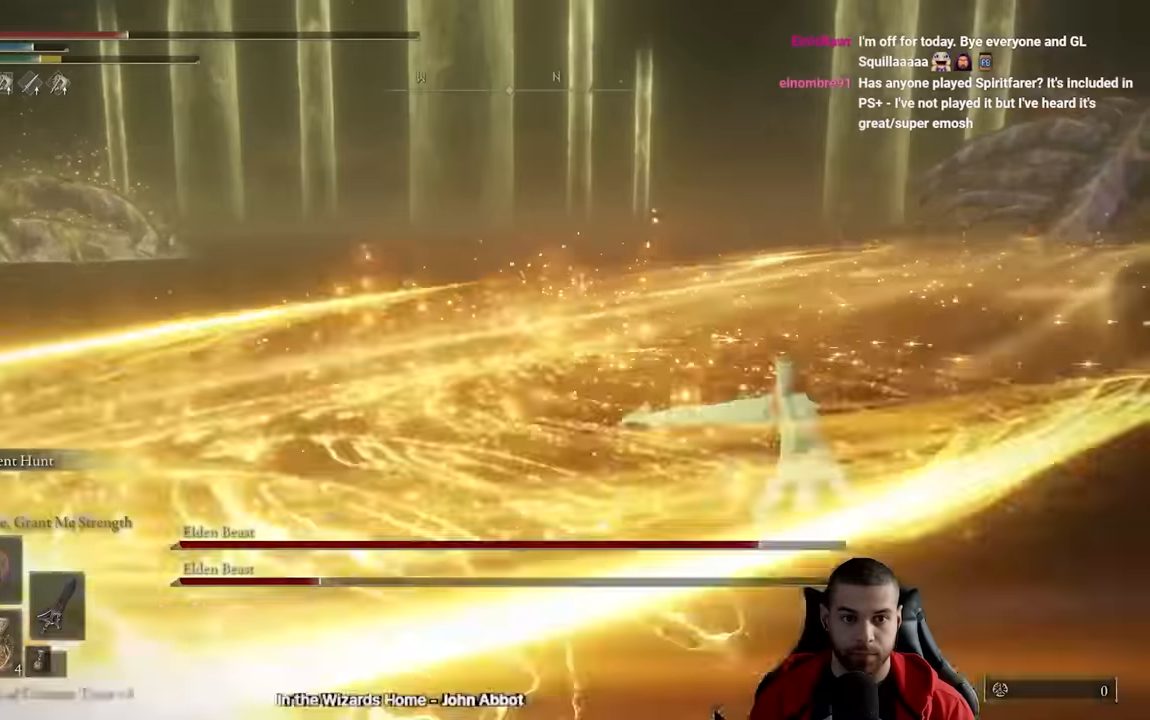
{"dt_ms": 500, "buttons": [], "left_stick": "down-right", "right_stick": "center", "events": [[183, "left_stick", "down-right"], [217, "right_stick", "right"], [300, "right_stick", "center"]]}
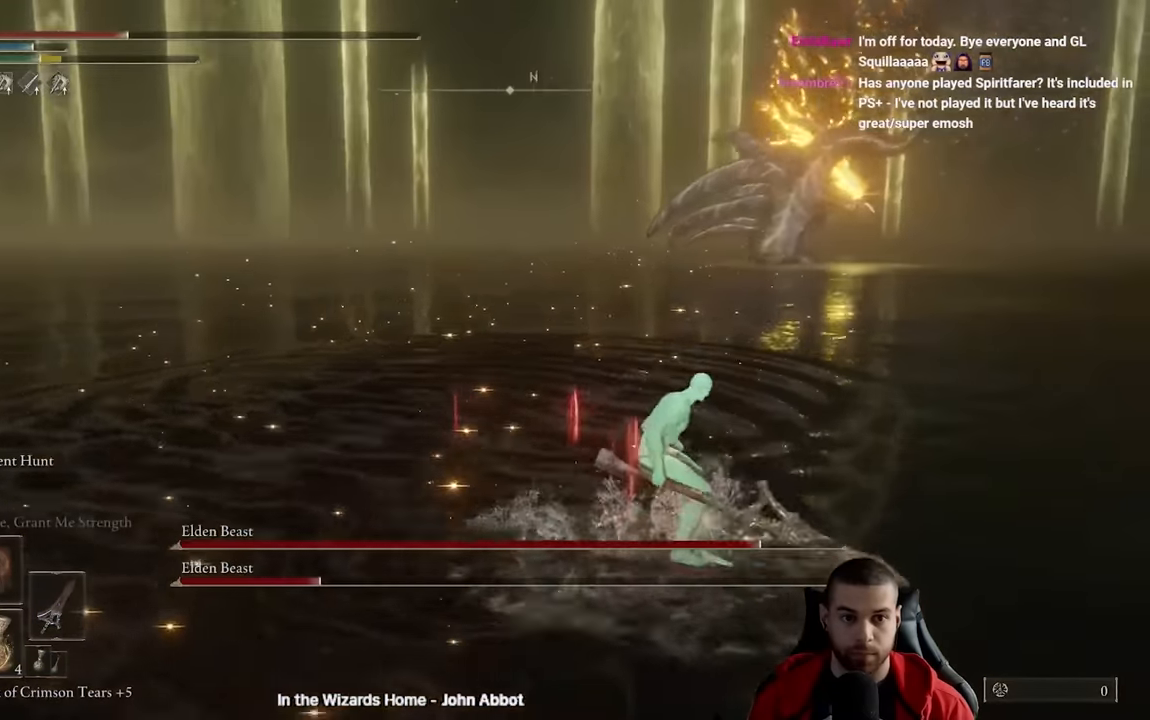
{"dt_ms": 500, "buttons": [], "left_stick": "up-right", "right_stick": "center", "events": [[67, "left_stick", "right"], [500, "left_stick", "up-right"]]}
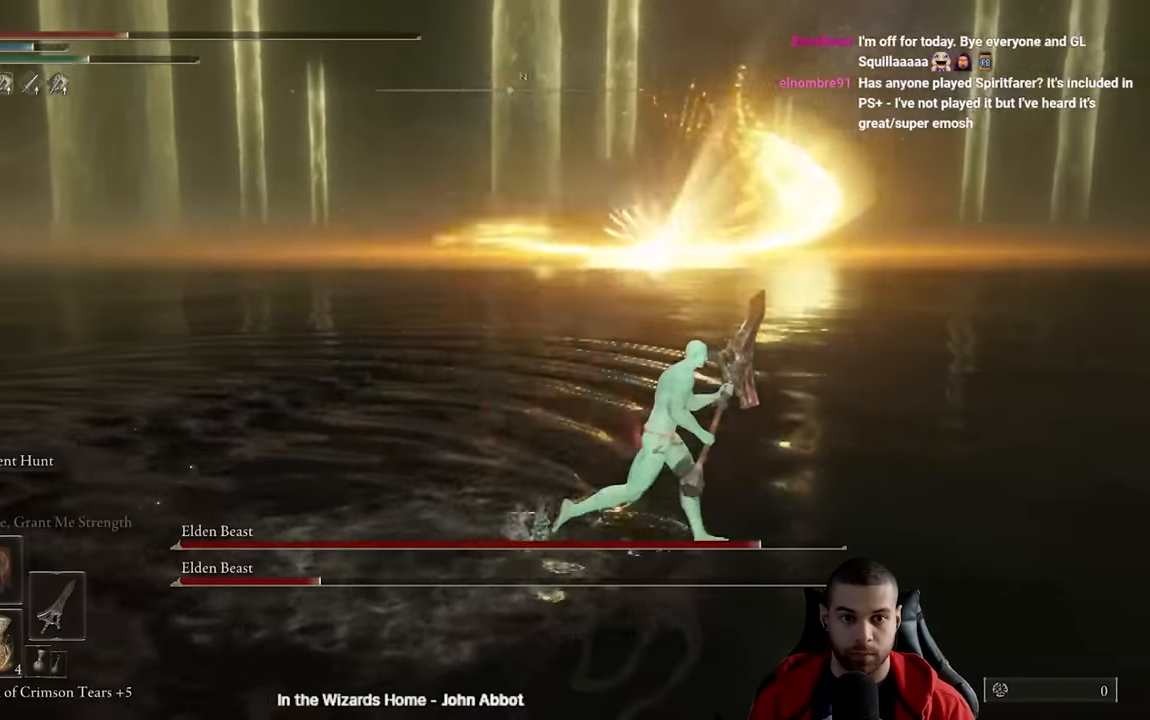
{"dt_ms": 500, "buttons": [], "left_stick": "up-right", "right_stick": "left", "events": [[83, "B", "down"], [167, "B", "up"], [267, "right_stick", "left"]]}
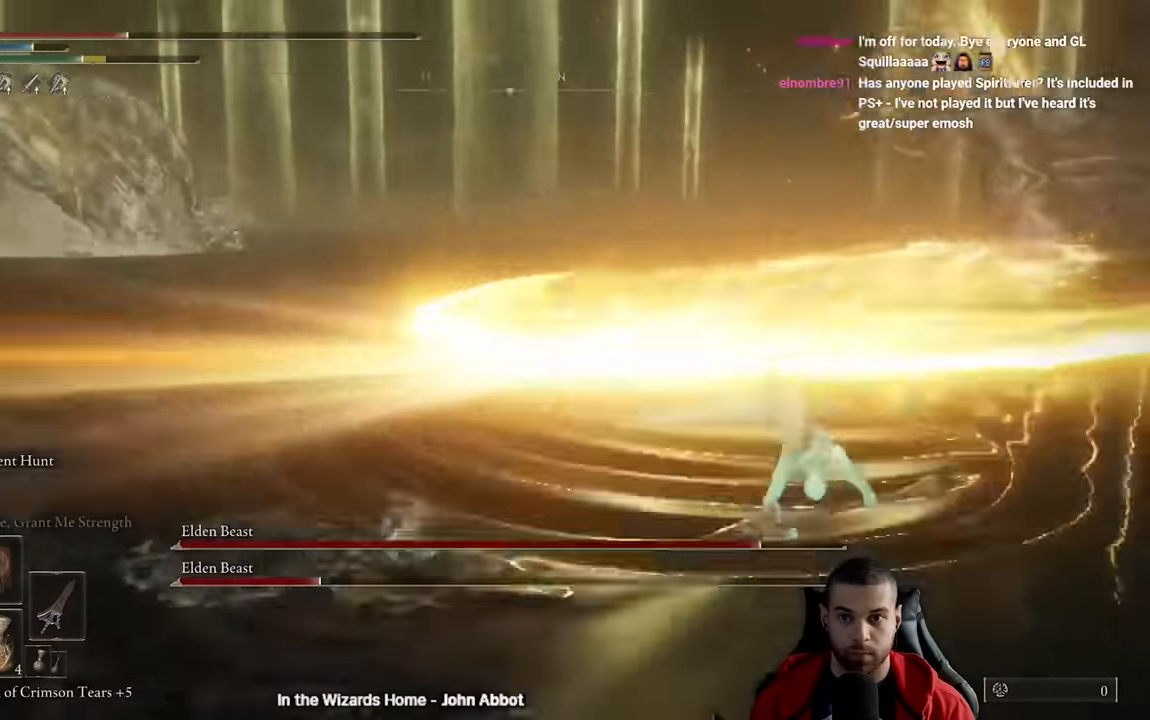
{"dt_ms": 500, "buttons": ["X"], "left_stick": "down", "right_stick": "center", "events": [[17, "left_stick", "right"], [200, "left_stick", "down-right"], [233, "right_stick", "center"], [317, "X", "down"], [350, "left_stick", "down"], [417, "X", "up"], [483, "X", "down"]]}
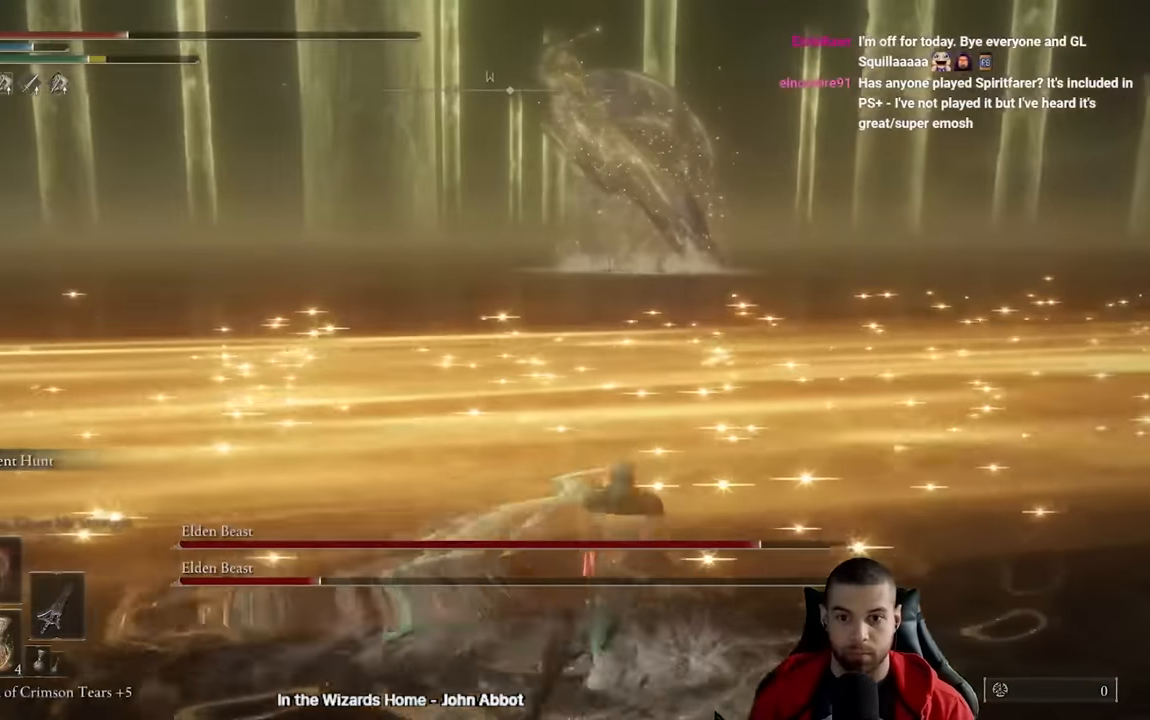
{"dt_ms": 500, "buttons": [], "left_stick": "down", "right_stick": "right", "events": [[67, "X", "up"], [250, "right_stick", "right"], [350, "right_stick", "center"], [467, "right_stick", "right"]]}
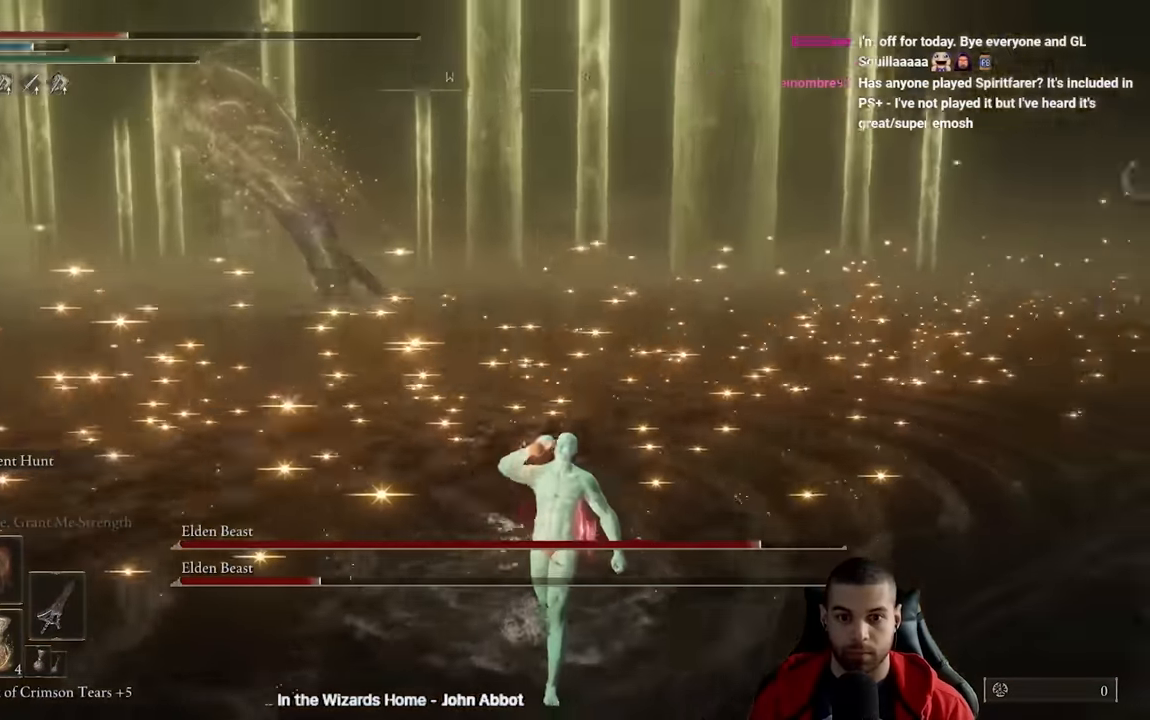
{"dt_ms": 500, "buttons": [], "left_stick": "down", "right_stick": "center", "events": [[67, "right_stick", "center"], [150, "right_stick", "right"], [250, "right_stick", "center"]]}
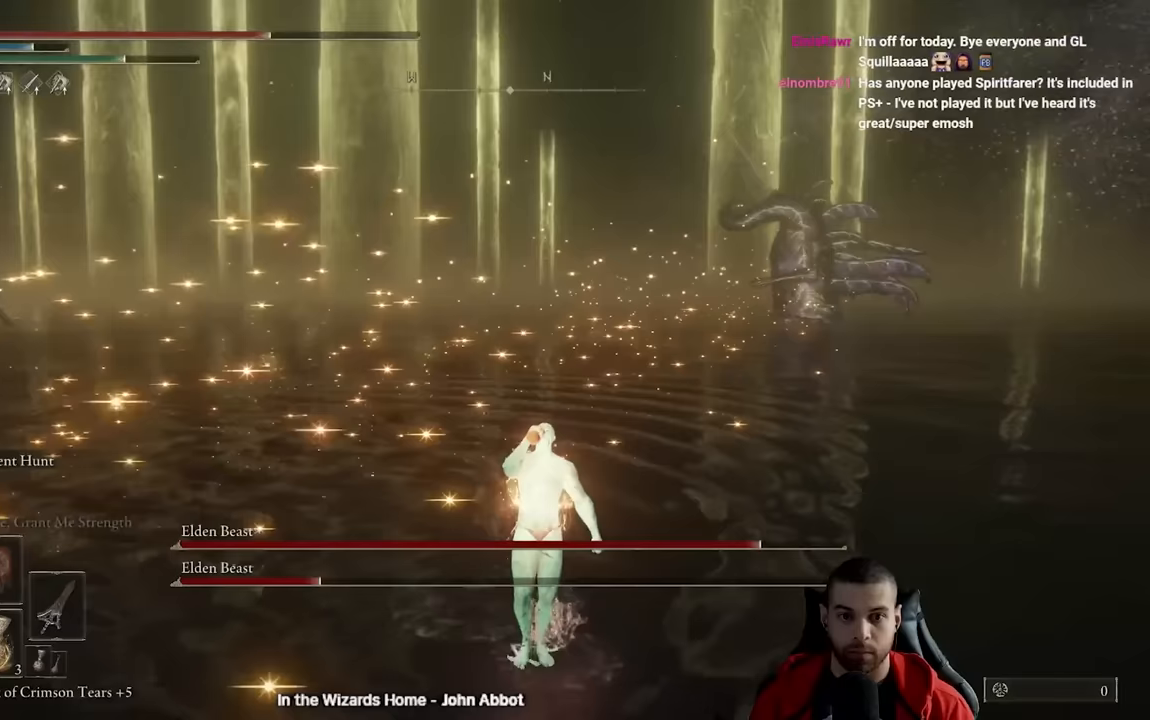
{"dt_ms": 500, "buttons": [], "left_stick": "center", "right_stick": "center", "events": [[117, "X", "down"], [250, "X", "up"], [367, "left_stick", "center"]]}
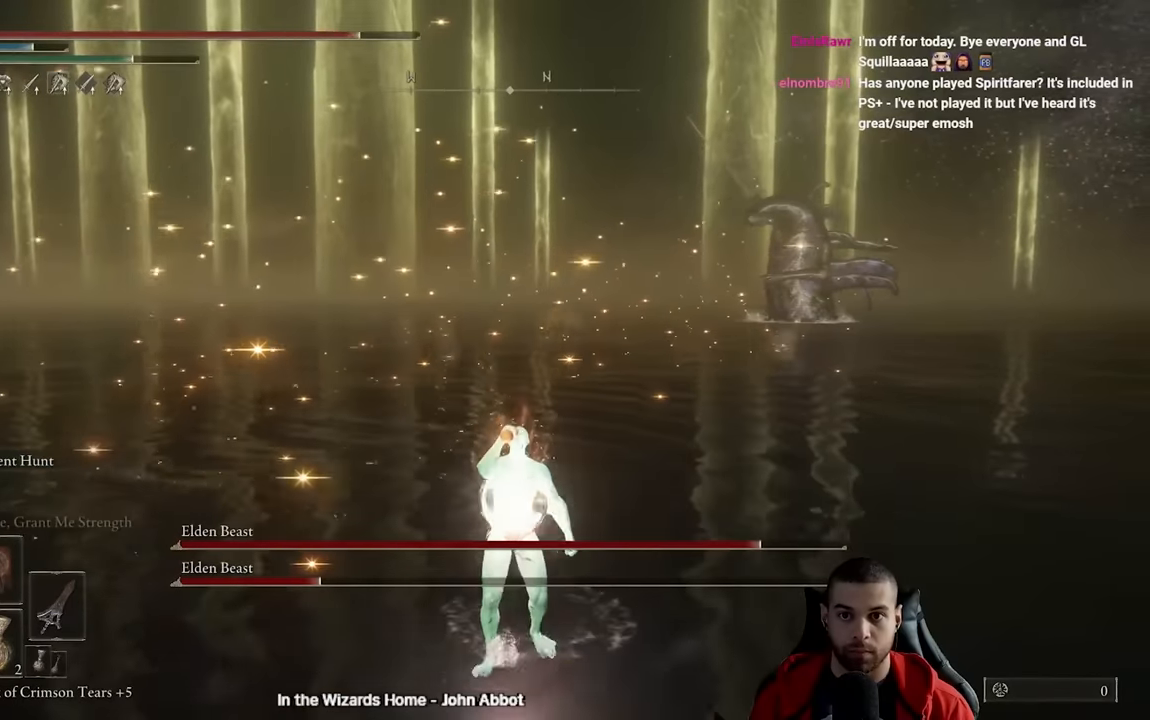
{"dt_ms": 500, "buttons": [], "left_stick": "down", "right_stick": "center", "events": [[33, "left_stick", "down"], [167, "right_stick", "left"], [283, "right_stick", "center"]]}
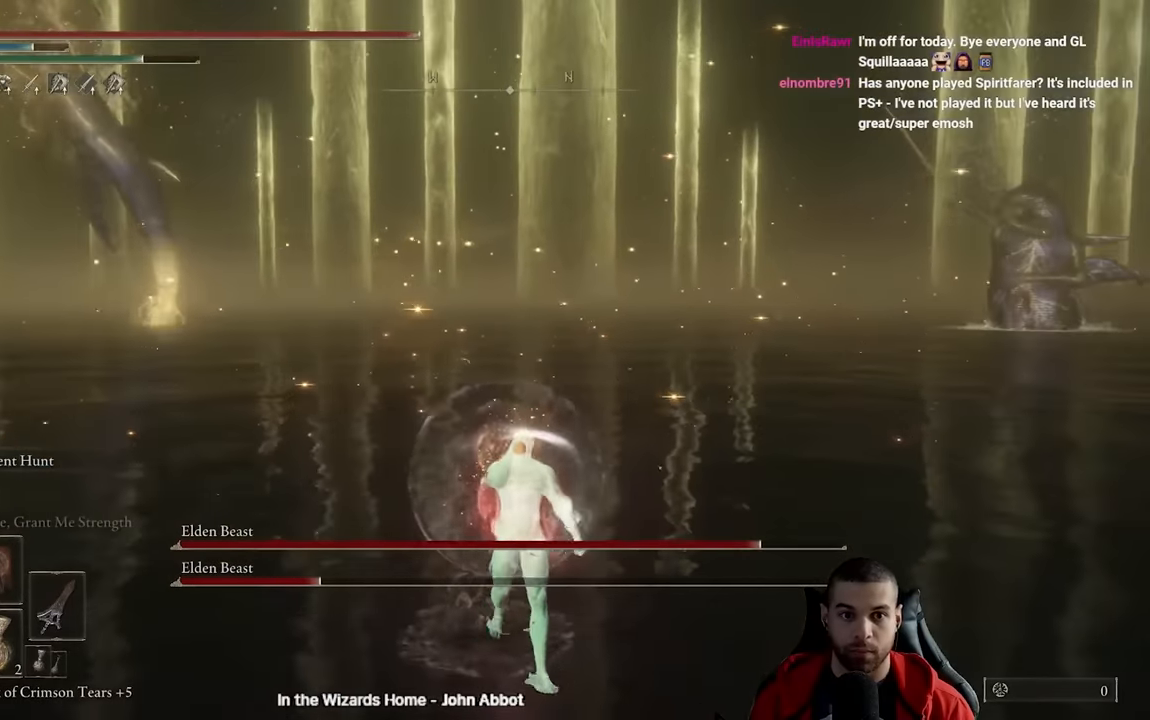
{"dt_ms": 500, "buttons": [], "left_stick": "down-left", "right_stick": "center", "events": [[50, "right_stick", "up-left"], [67, "left_stick", "down-left"], [117, "right_stick", "center"], [400, "right_stick", "right"], [467, "right_stick", "center"]]}
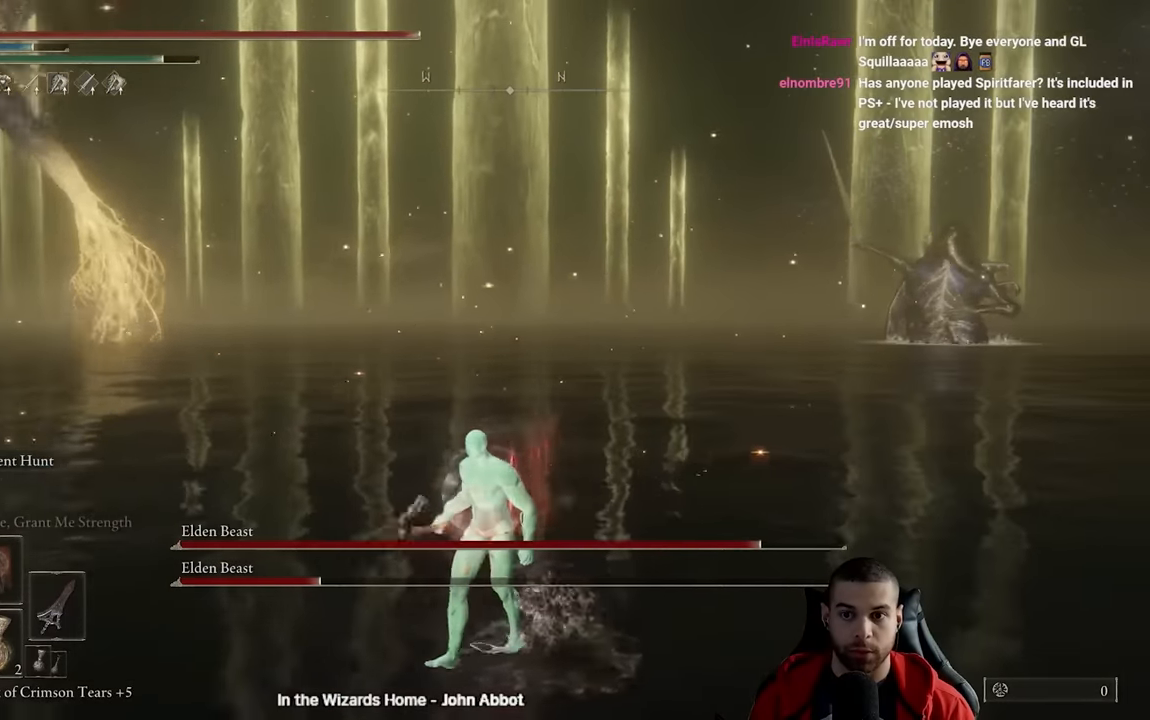
{"dt_ms": 500, "buttons": ["B"], "left_stick": "down", "right_stick": "center", "events": [[33, "left_stick", "down"], [83, "B", "down"]]}
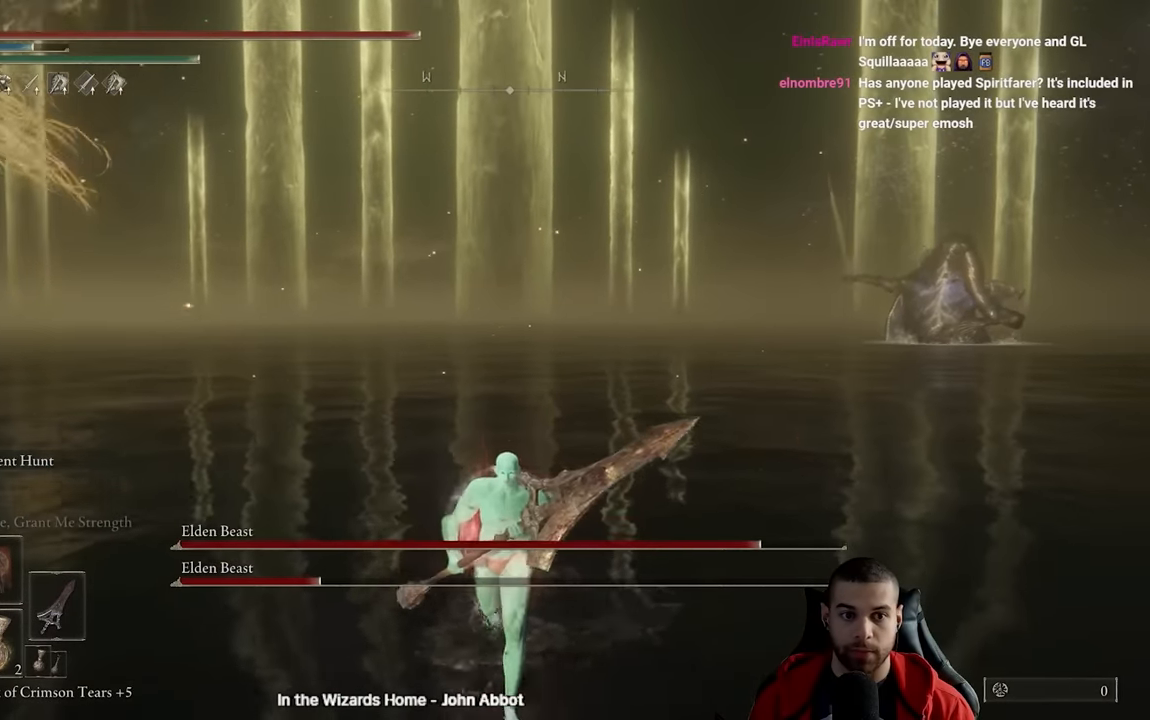
{"dt_ms": 1000, "buttons": ["B"], "left_stick": "down", "right_stick": "right"}
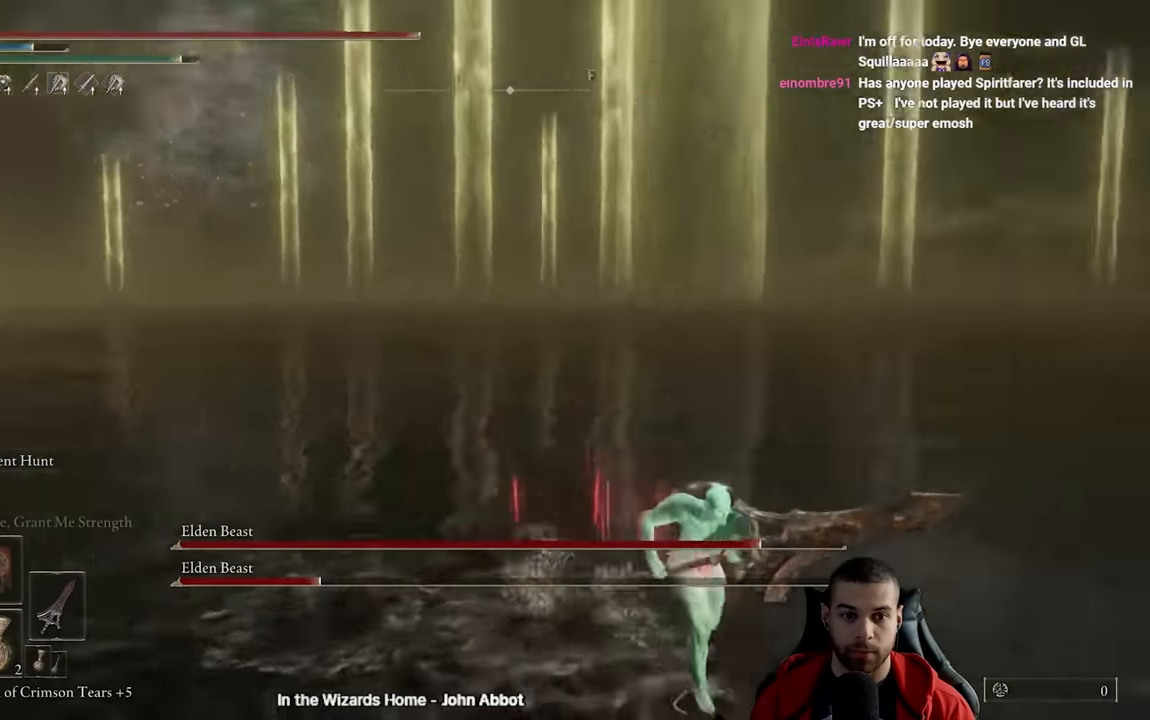
{"dt_ms": 500, "buttons": ["B"], "left_stick": "up-right", "right_stick": "center", "events": [[67, "right_stick", "center"], [100, "left_stick", "down-right"], [183, "right_stick", "right"], [200, "left_stick", "right"], [300, "right_stick", "center"], [333, "left_stick", "up-right"], [367, "B", "up"], [500, "B", "down"]]}
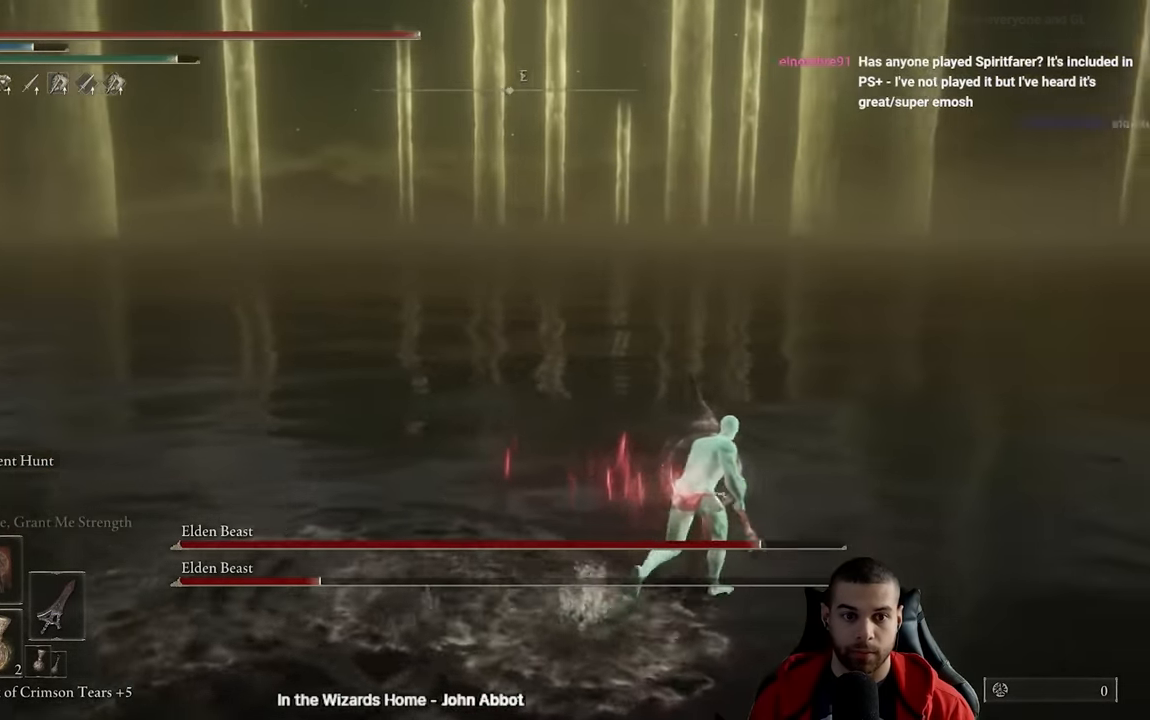
{"dt_ms": 500, "buttons": ["B"], "left_stick": "up-right", "right_stick": "center", "events": [[217, "right_stick", "right"], [333, "right_stick", "center"]]}
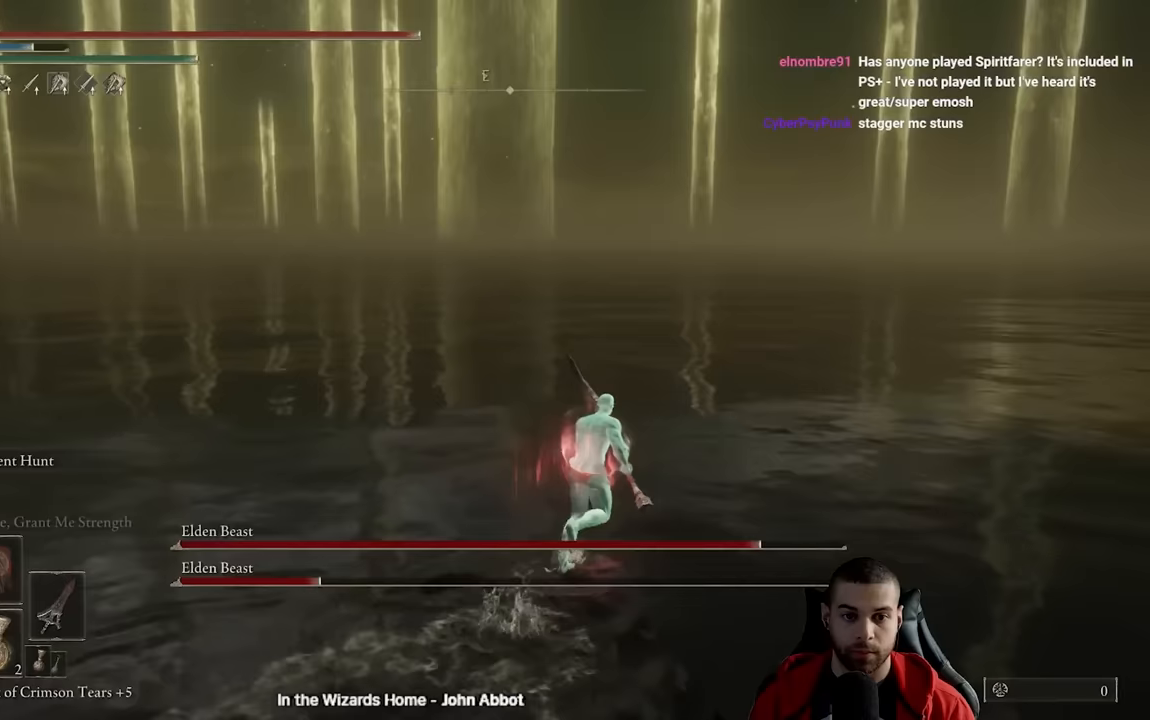
{"dt_ms": 500, "buttons": ["B"], "left_stick": "up-right", "right_stick": "down-right", "events": [[117, "B", "up"], [233, "B", "down"], [500, "right_stick", "down-right"]]}
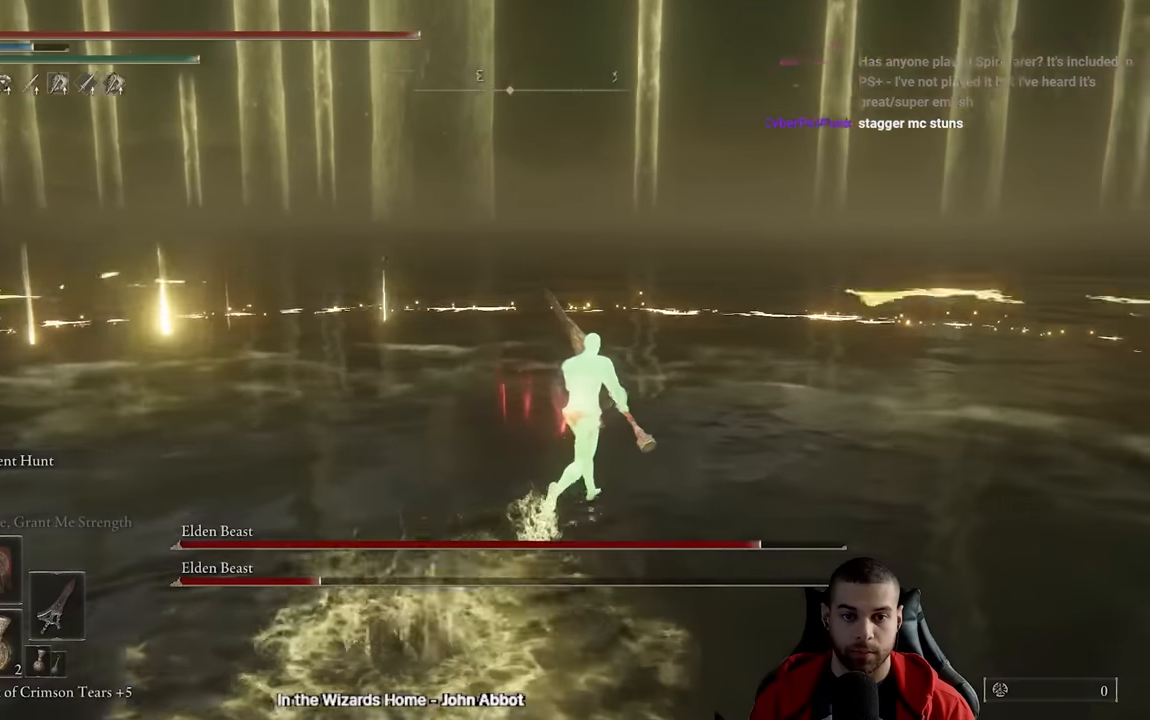
{"dt_ms": 500, "buttons": ["B"], "left_stick": "up-right", "right_stick": "center", "events": [[100, "right_stick", "center"]]}
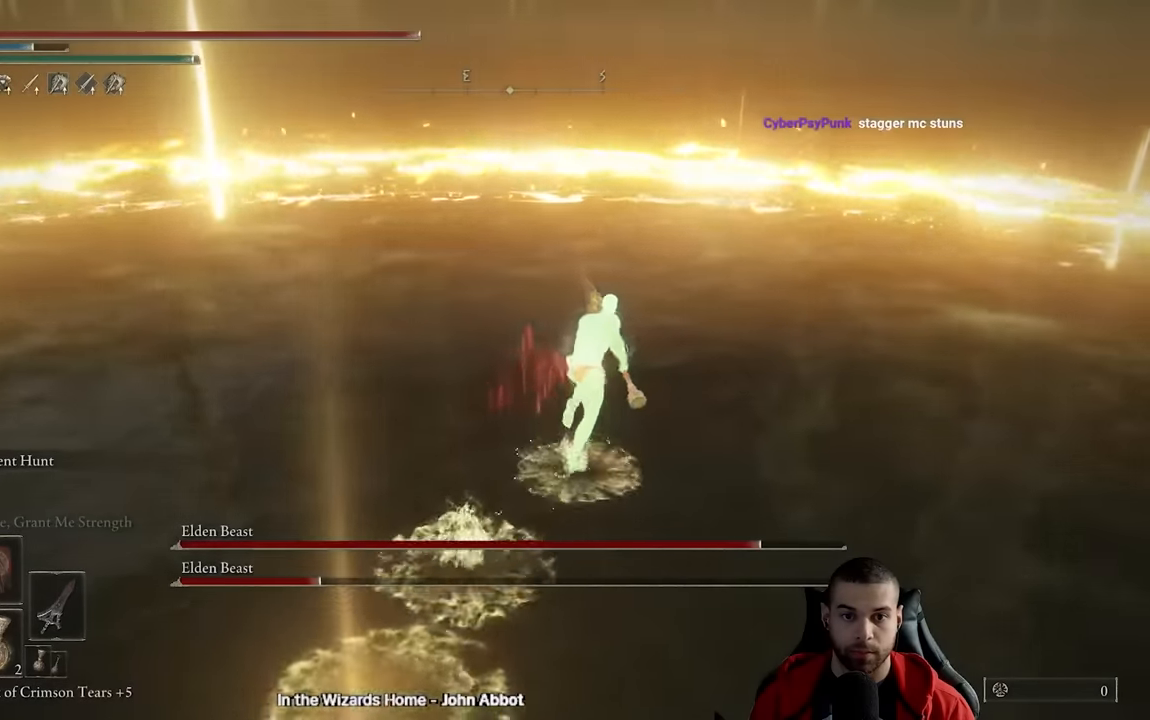
{"dt_ms": 500, "buttons": ["B"], "left_stick": "up-right", "right_stick": "center", "events": []}
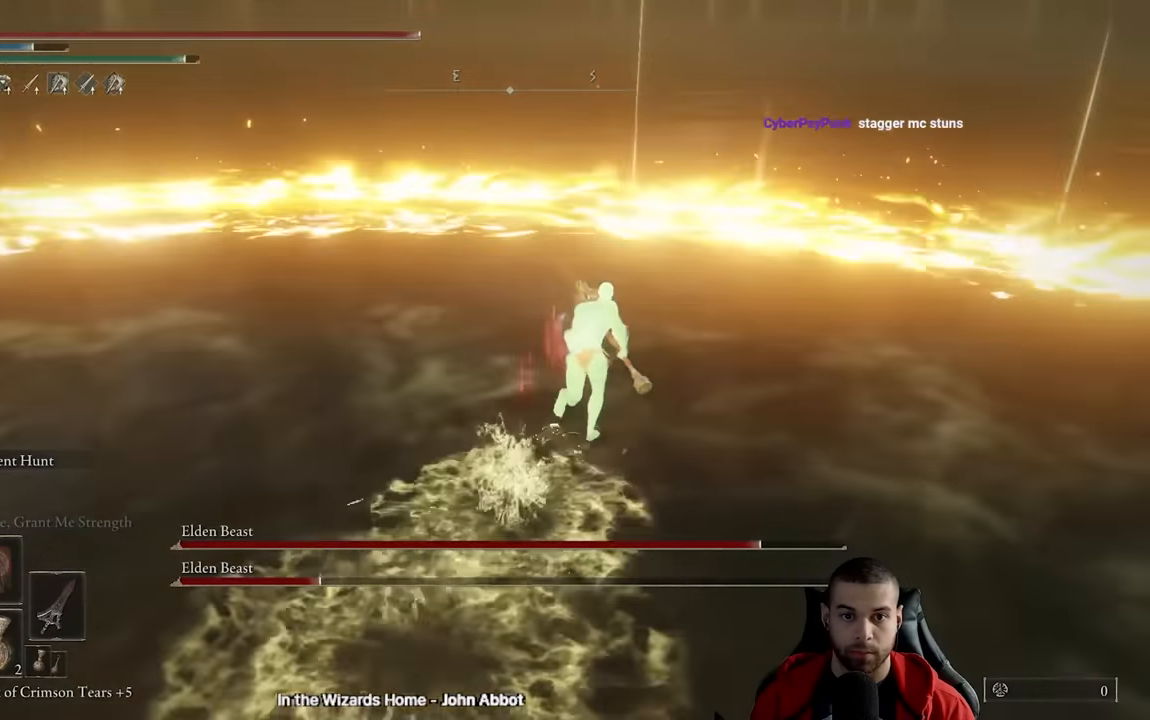
{"dt_ms": 500, "buttons": ["A", "B"], "left_stick": "up", "right_stick": "center", "events": [[183, "left_stick", "up"], [217, "A", "down"]]}
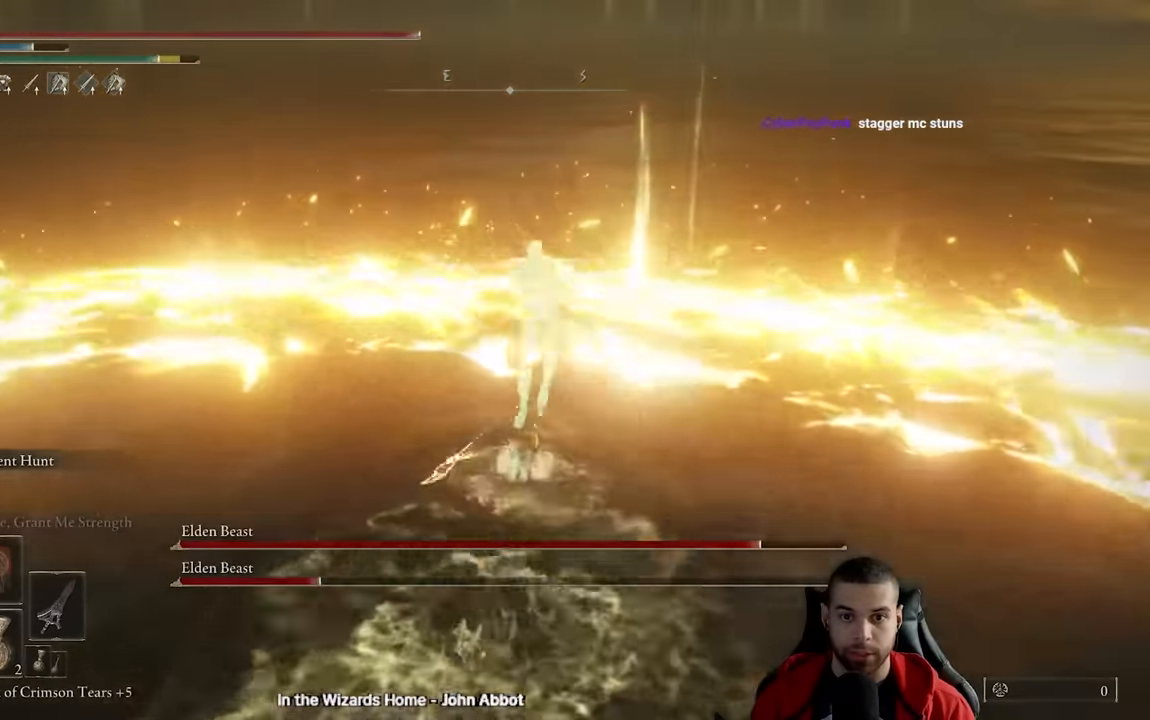
{"dt_ms": 500, "buttons": ["B"], "left_stick": "up", "right_stick": "left", "events": [[283, "A", "up"], [467, "right_stick", "left"]]}
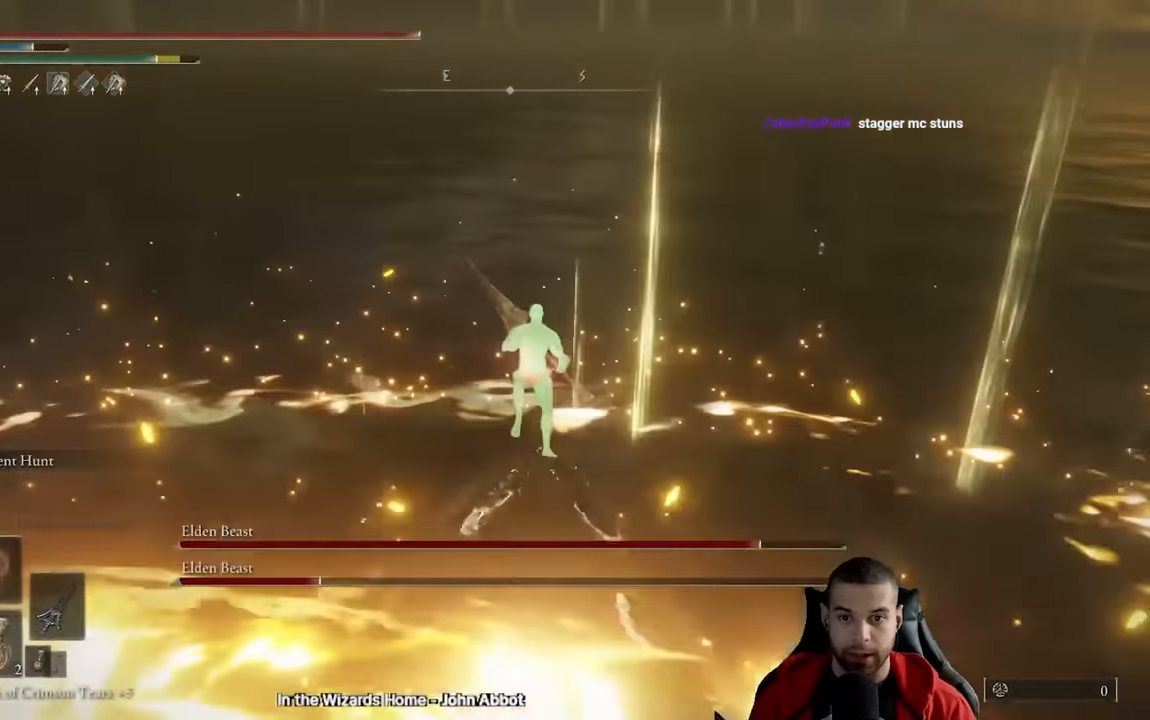
{"dt_ms": 500, "buttons": ["B"], "left_stick": "up", "right_stick": "center", "events": [[83, "right_stick", "center"], [283, "right_stick", "left"], [483, "right_stick", "center"]]}
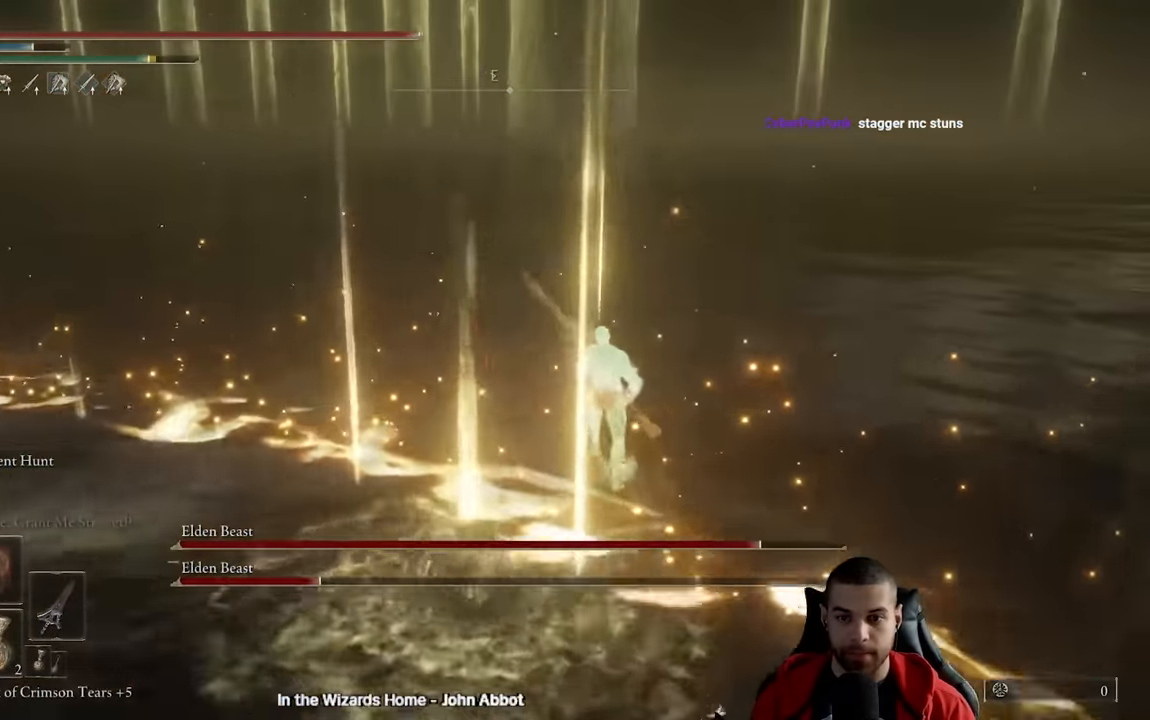
{"dt_ms": 500, "buttons": [], "left_stick": "right", "right_stick": "left", "events": [[17, "left_stick", "up-right"], [200, "B", "up"], [300, "right_stick", "down-left"], [350, "right_stick", "left"], [433, "left_stick", "right"]]}
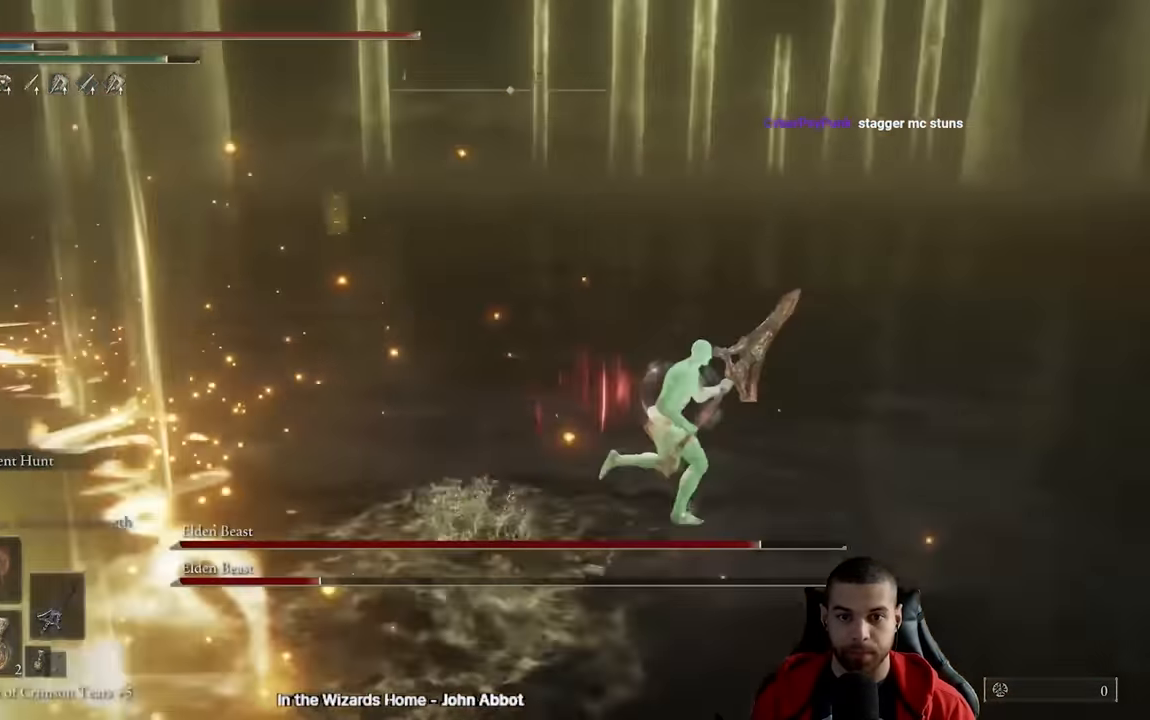
{"dt_ms": 500, "buttons": [], "left_stick": "down", "right_stick": "center", "events": [[17, "left_stick", "down-right"], [150, "left_stick", "down"], [267, "right_stick", "center"]]}
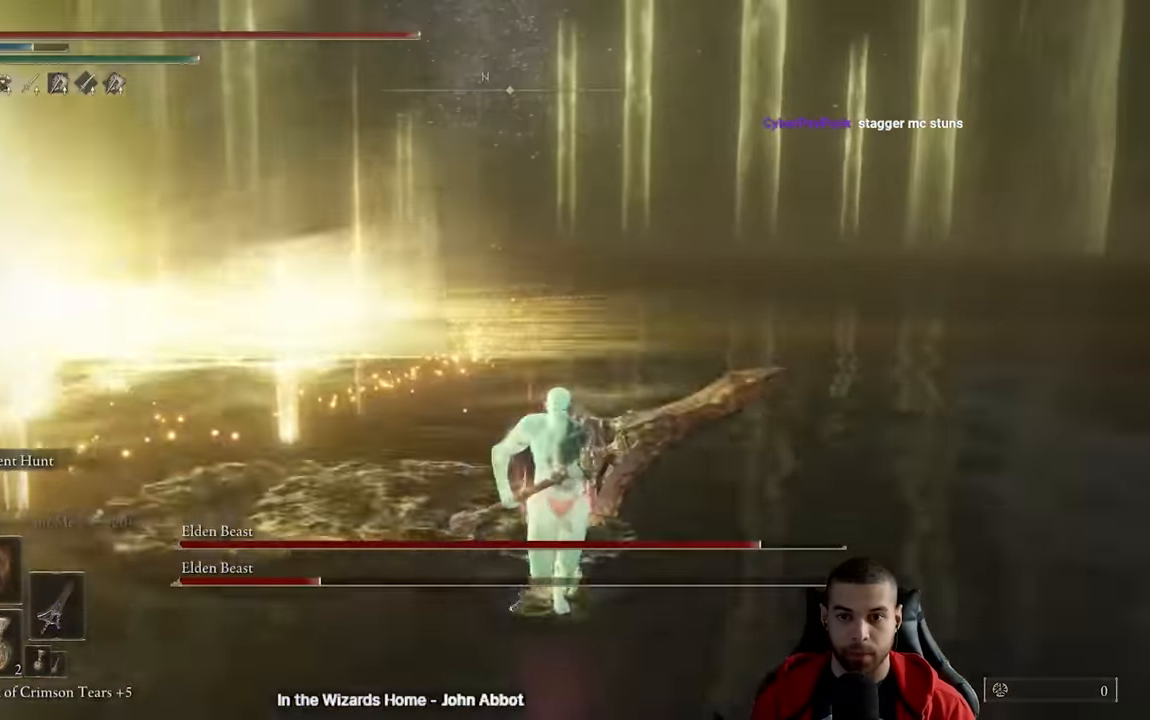
{"dt_ms": 500, "buttons": ["B"], "left_stick": "right", "right_stick": "right", "events": [[167, "left_stick", "down-right"], [300, "B", "down"], [317, "left_stick", "right"], [500, "right_stick", "right"]]}
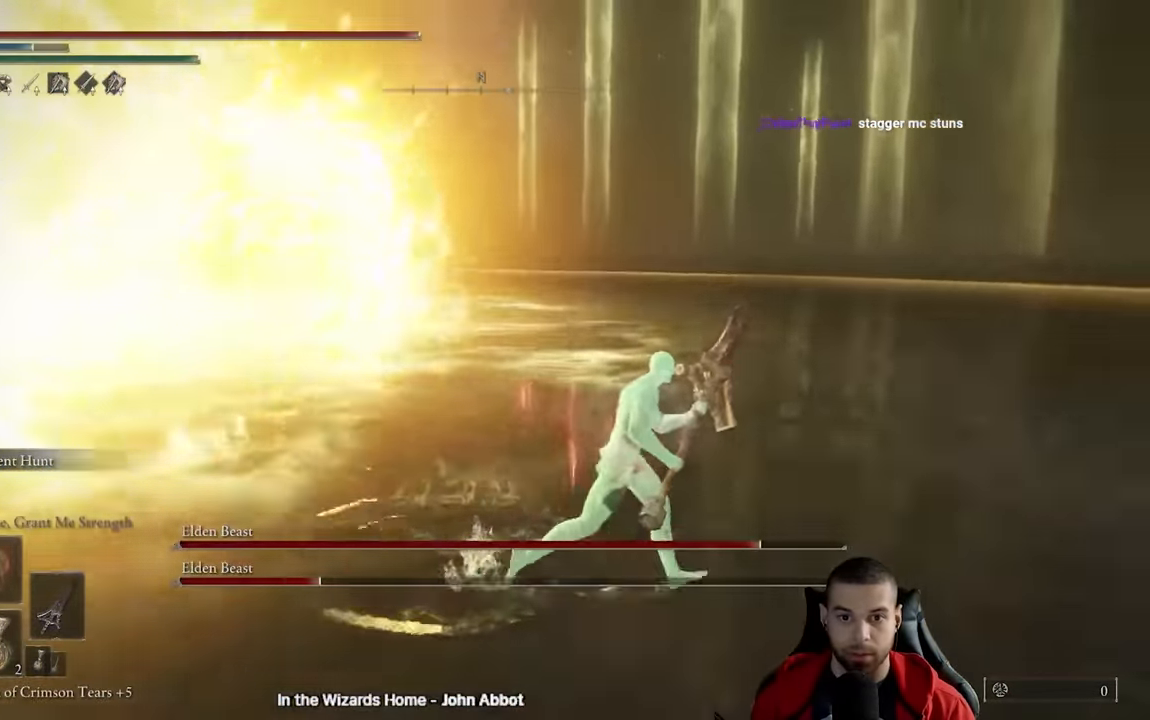
{"dt_ms": 500, "buttons": ["B"], "left_stick": "up-right", "right_stick": "center", "events": [[100, "left_stick", "up-right"], [250, "right_stick", "center"]]}
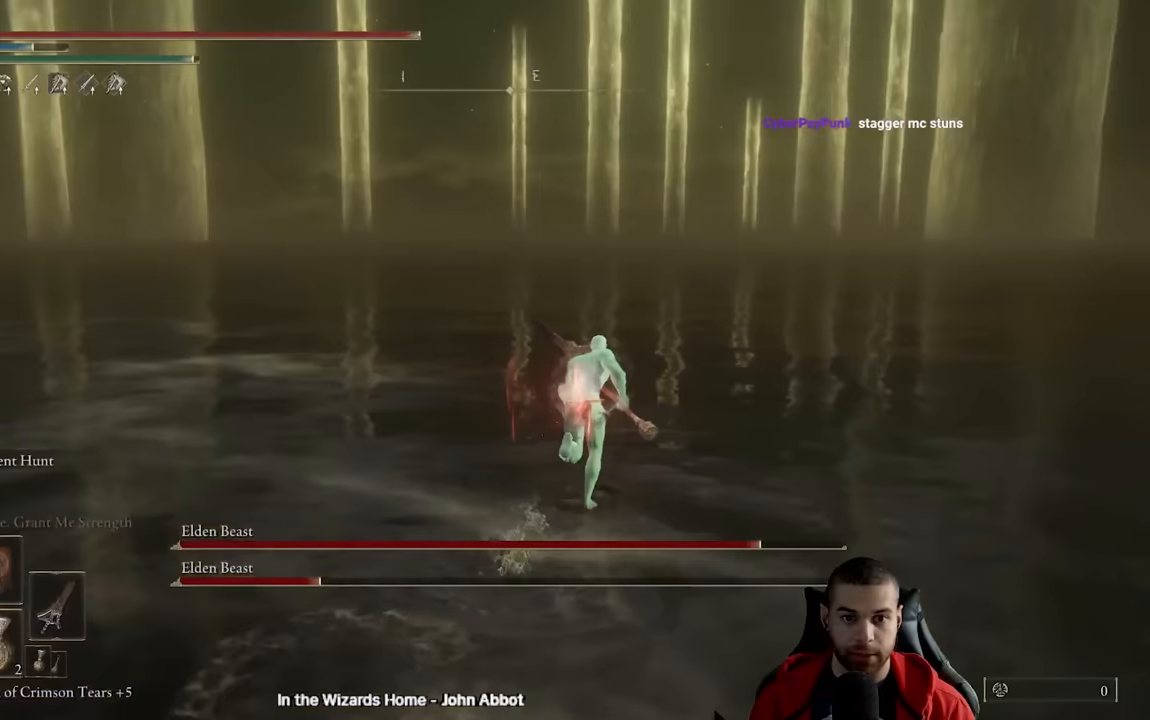
{"dt_ms": 500, "buttons": ["B"], "left_stick": "up", "right_stick": "center", "events": [[383, "left_stick", "up"]]}
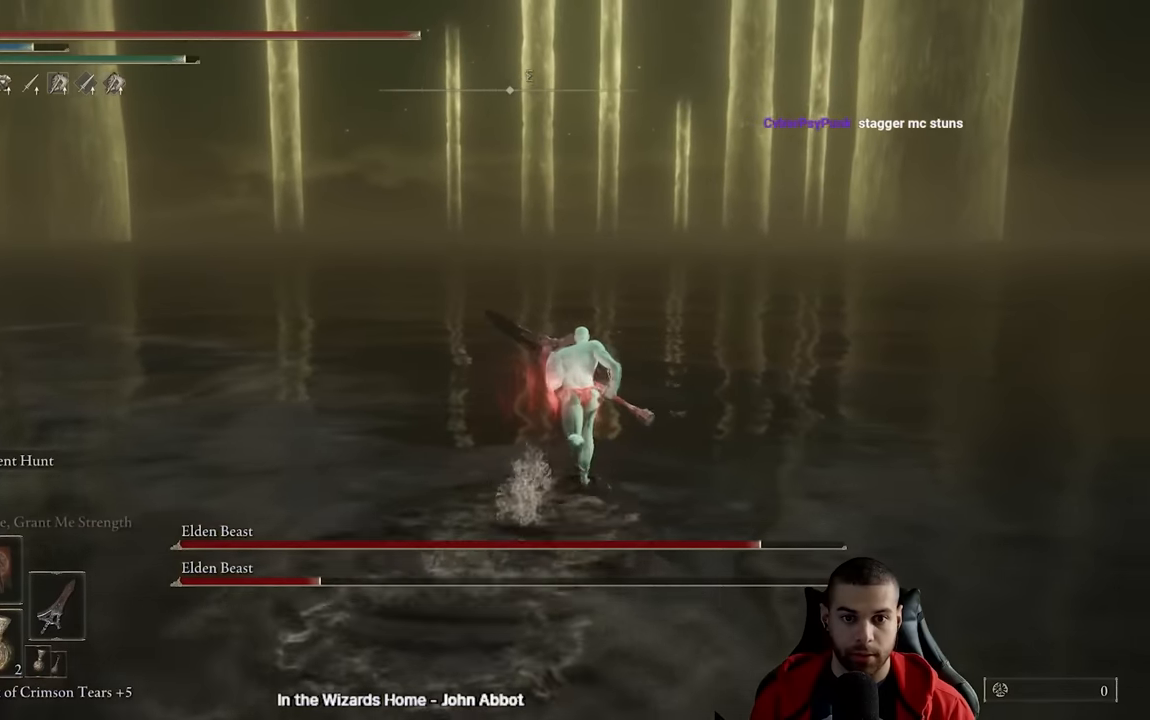
{"dt_ms": 500, "buttons": ["B"], "left_stick": "up-left", "right_stick": "left", "events": [[83, "left_stick", "left"], [167, "right_stick", "left"], [383, "left_stick", "up-left"]]}
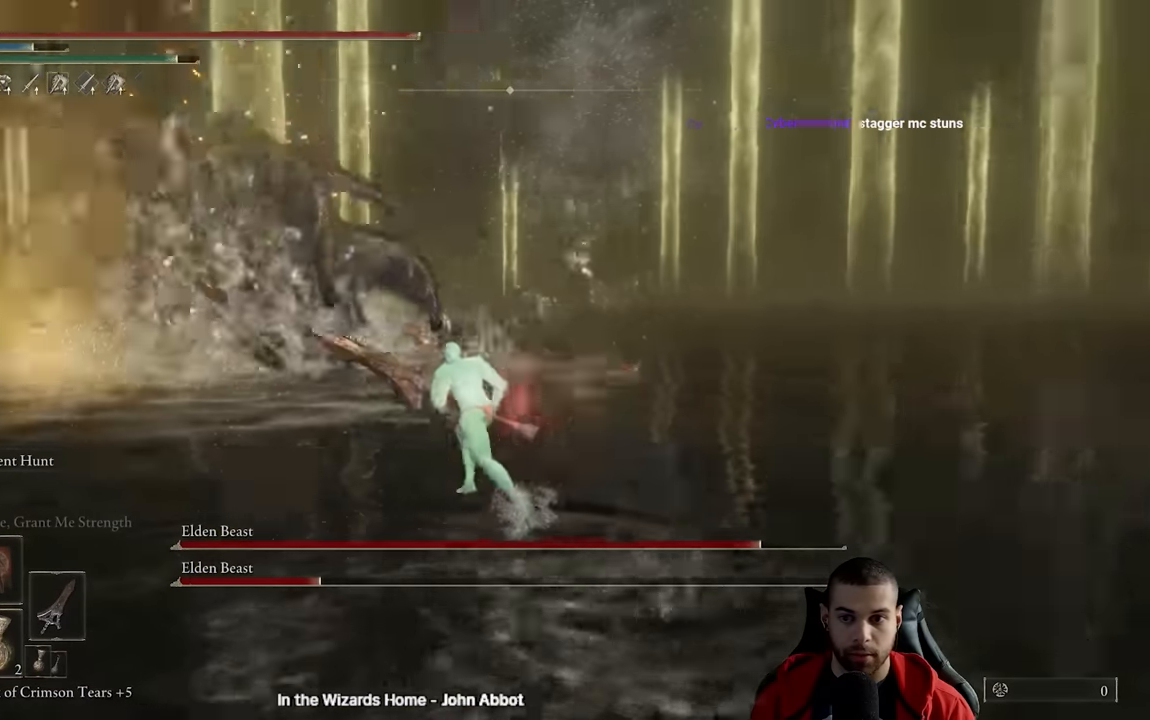
{"dt_ms": 500, "buttons": ["B"], "left_stick": "up", "right_stick": "center", "events": [[17, "right_stick", "center"], [233, "right_stick", "left"], [333, "right_stick", "center"], [400, "left_stick", "up"]]}
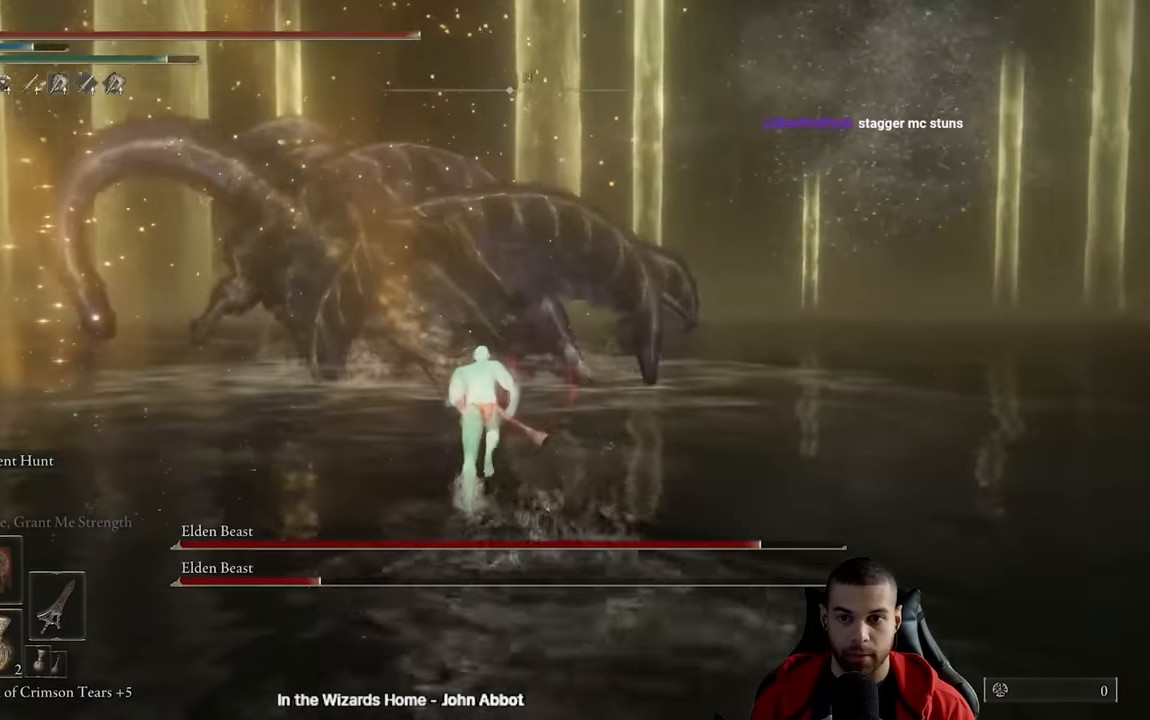
{"dt_ms": 500, "buttons": ["B"], "left_stick": "up", "right_stick": "center", "events": []}
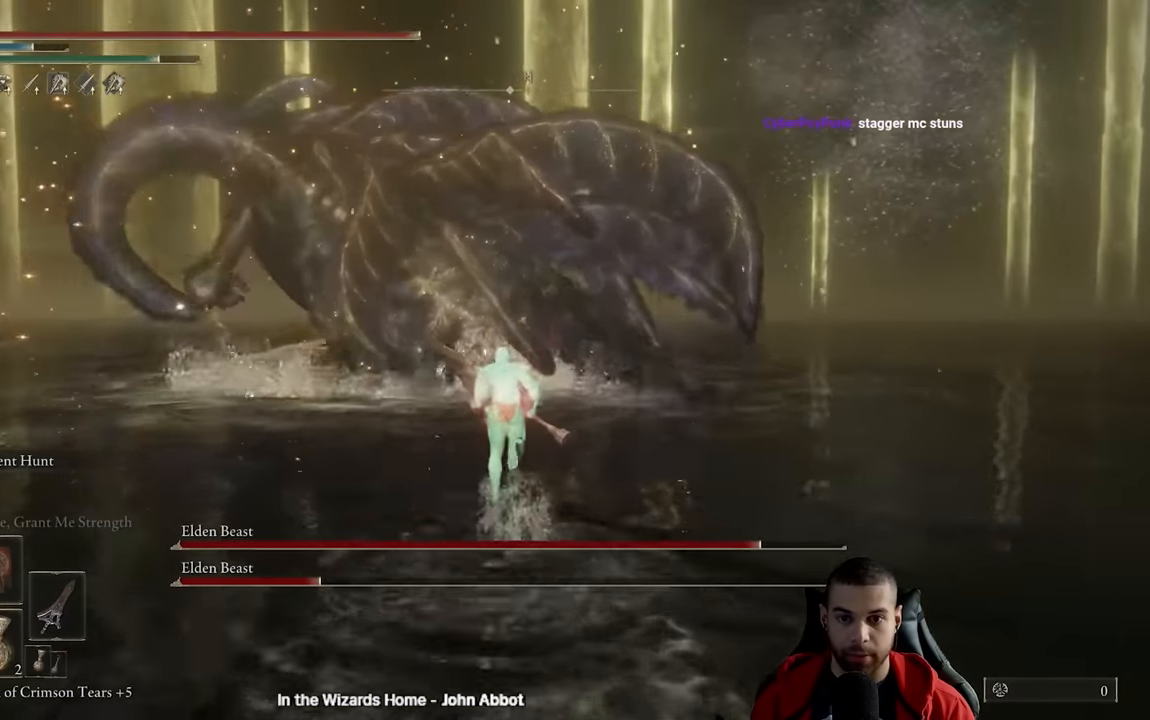
{"dt_ms": 500, "buttons": ["B"], "left_stick": "up-right", "right_stick": "center", "events": [[217, "left_stick", "up-right"]]}
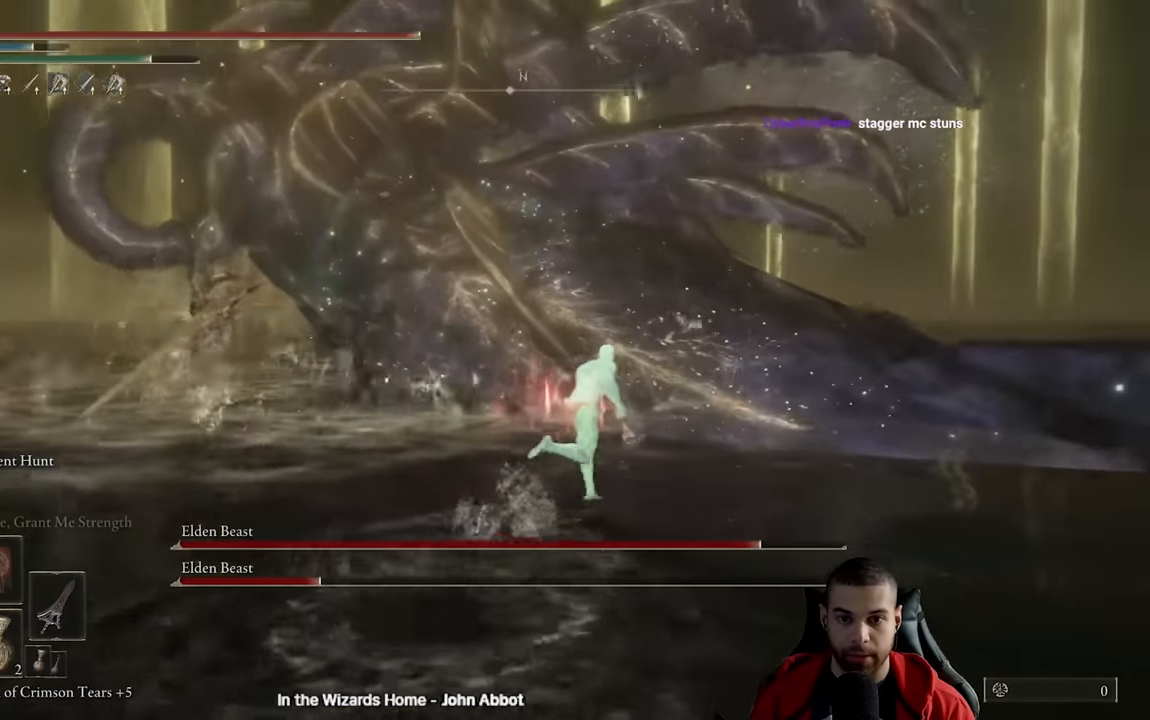
{"dt_ms": 500, "buttons": ["R2"], "left_stick": "up", "right_stick": "center", "events": [[133, "B", "up"], [300, "R2", "down"], [417, "left_stick", "up"]]}
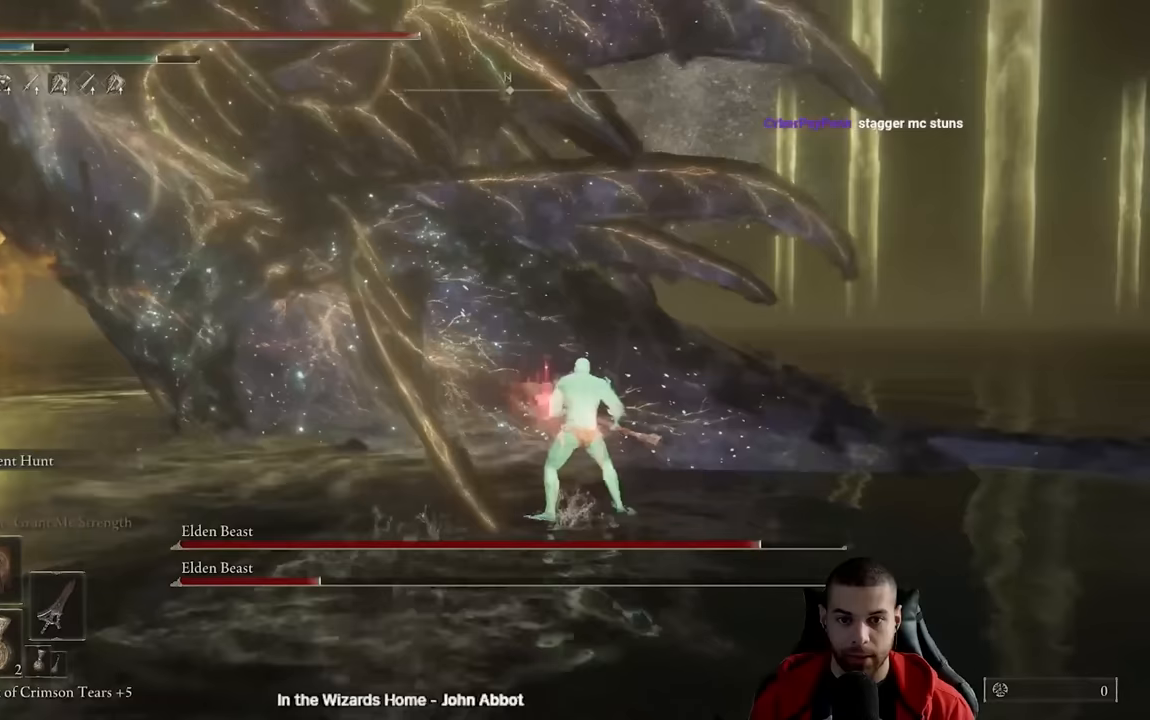
{"dt_ms": 500, "buttons": ["R2"], "left_stick": "up", "right_stick": "center", "events": []}